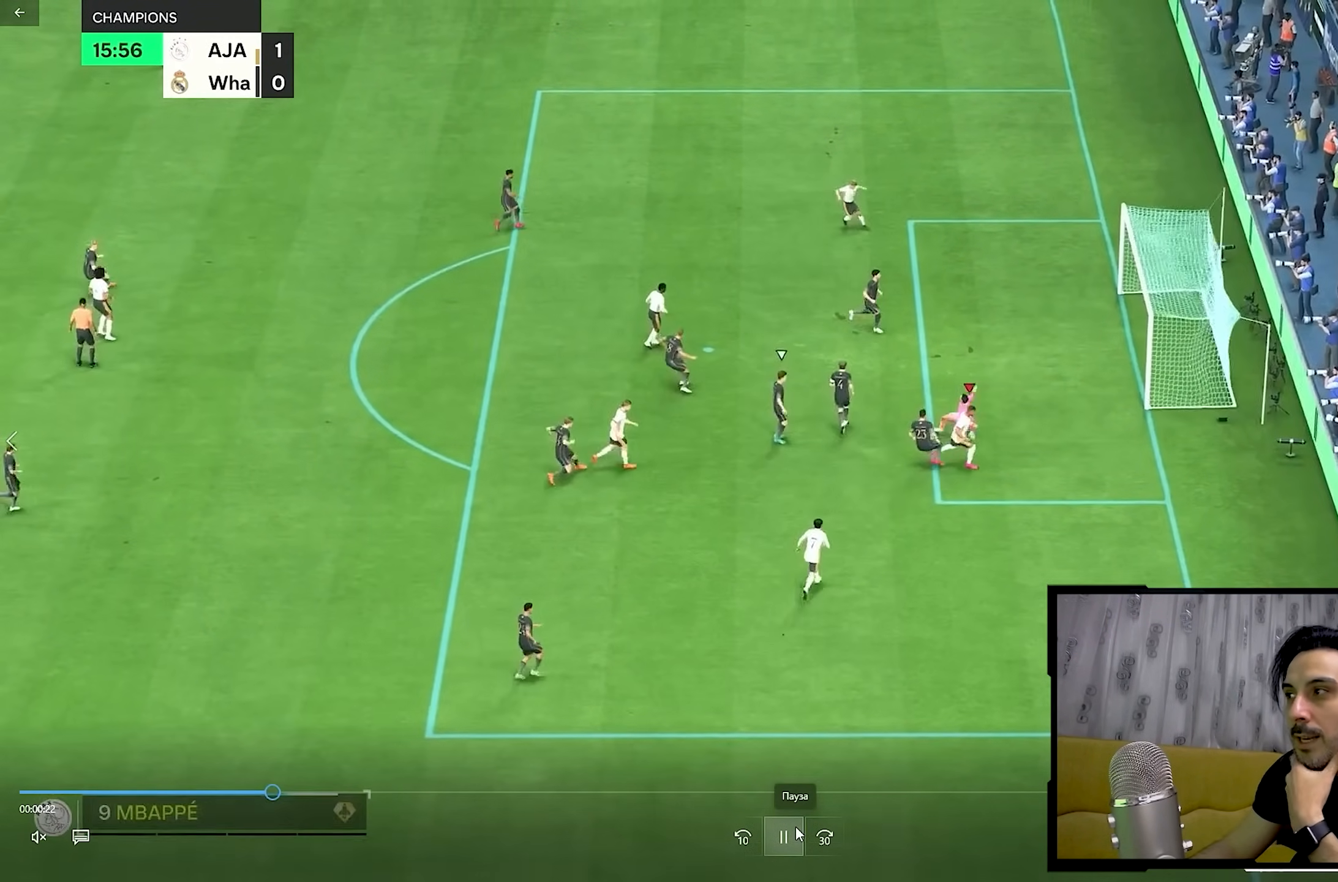
Gameplay with a controller (PlayStation layout); each line is a JSON object with the inputs held at the frame after it (dt_ms = milliseconds from this image to that frame). "events" lists button and stick changes between this image and that frame as [ms after this image, input, new state], when the widget could be followed in between. Not read: L3 R3.
{"dt_ms": 1000, "buttons": [], "left_stick": "down-right", "right_stick": "center"}
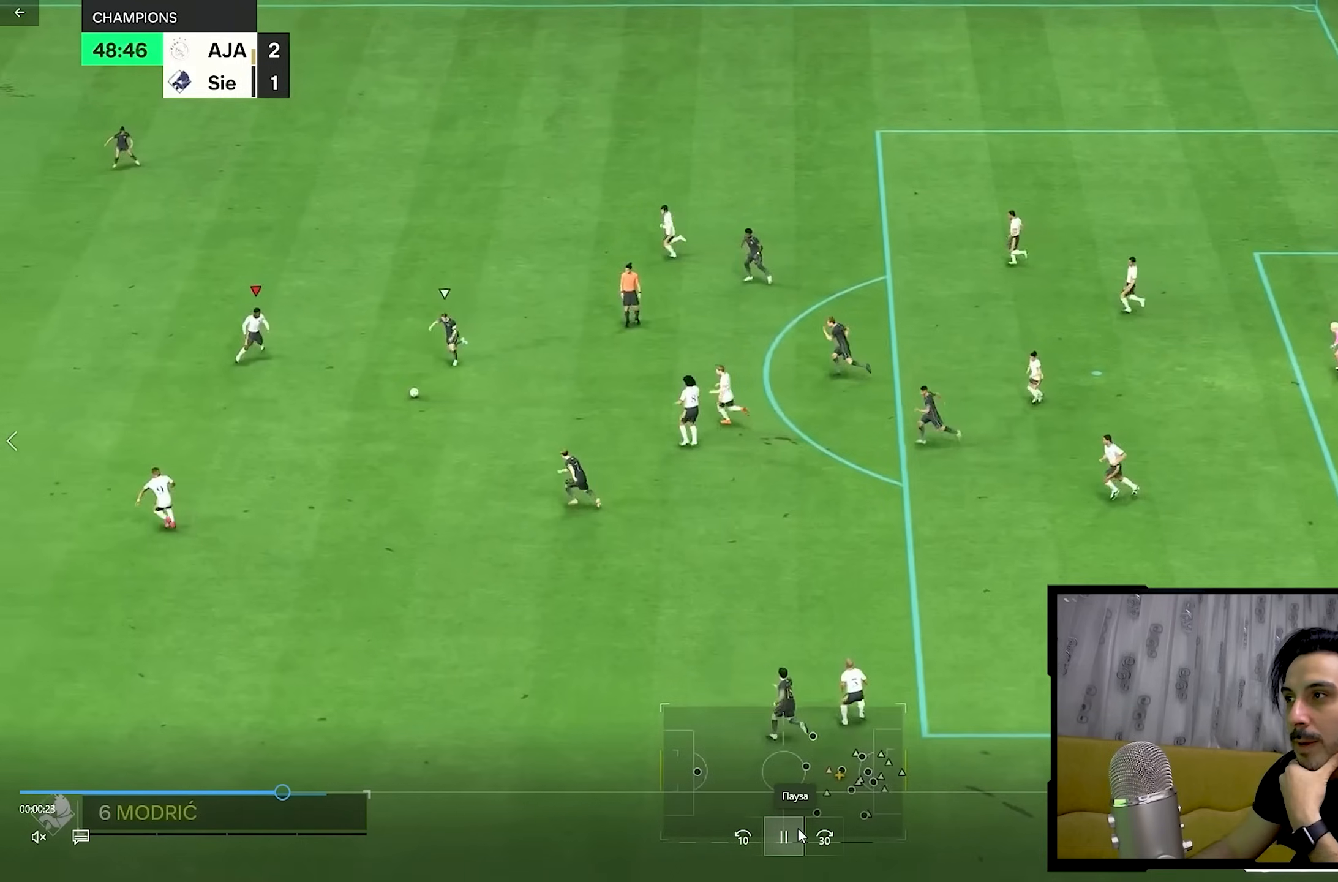
{"dt_ms": 500, "buttons": [], "left_stick": "down", "right_stick": "center", "events": [[67, "left_stick", "down"]]}
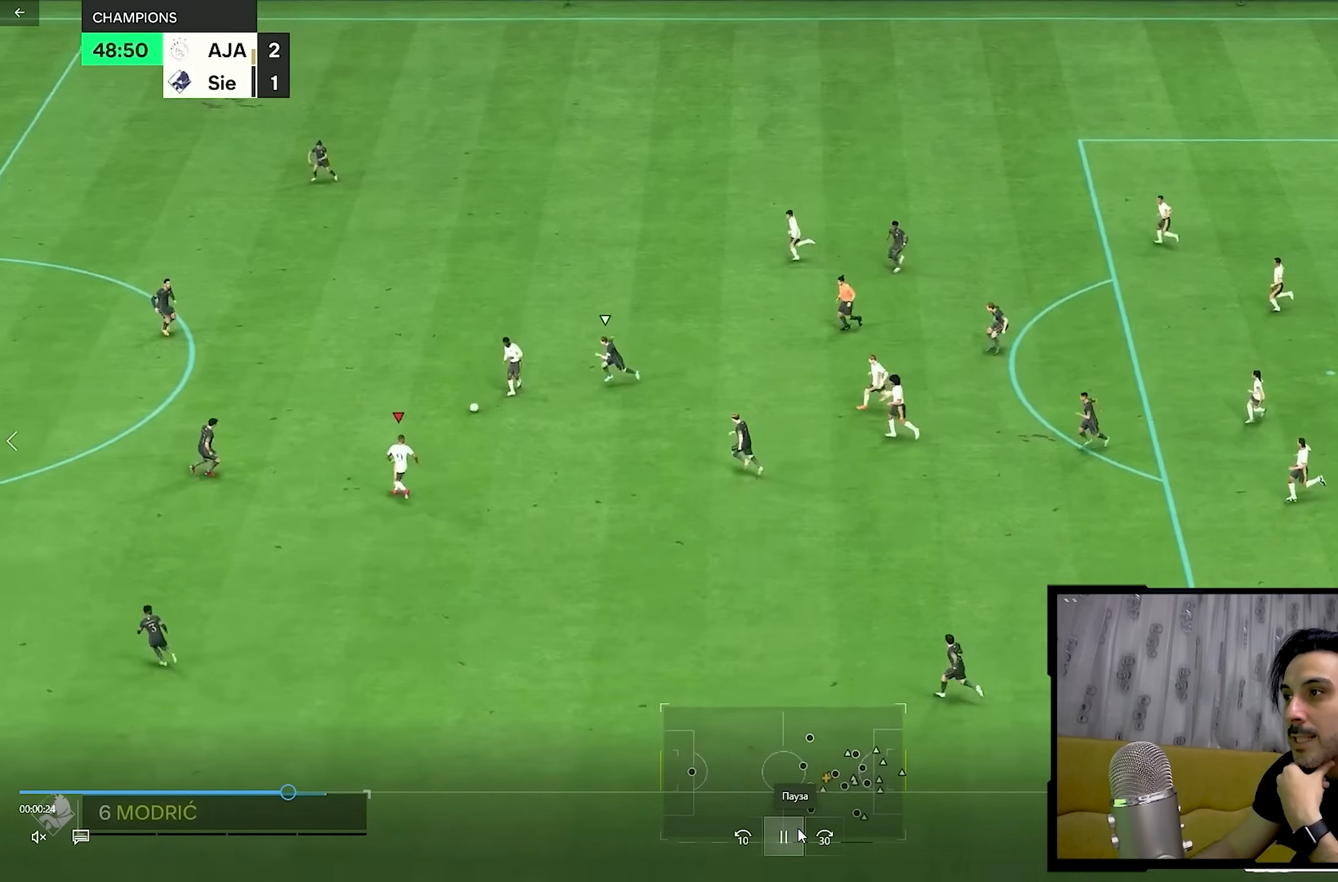
{"dt_ms": 500, "buttons": [], "left_stick": "down-right", "right_stick": "center", "events": [[33, "left_stick", "center"], [233, "left_stick", "down"], [433, "left_stick", "down-right"]]}
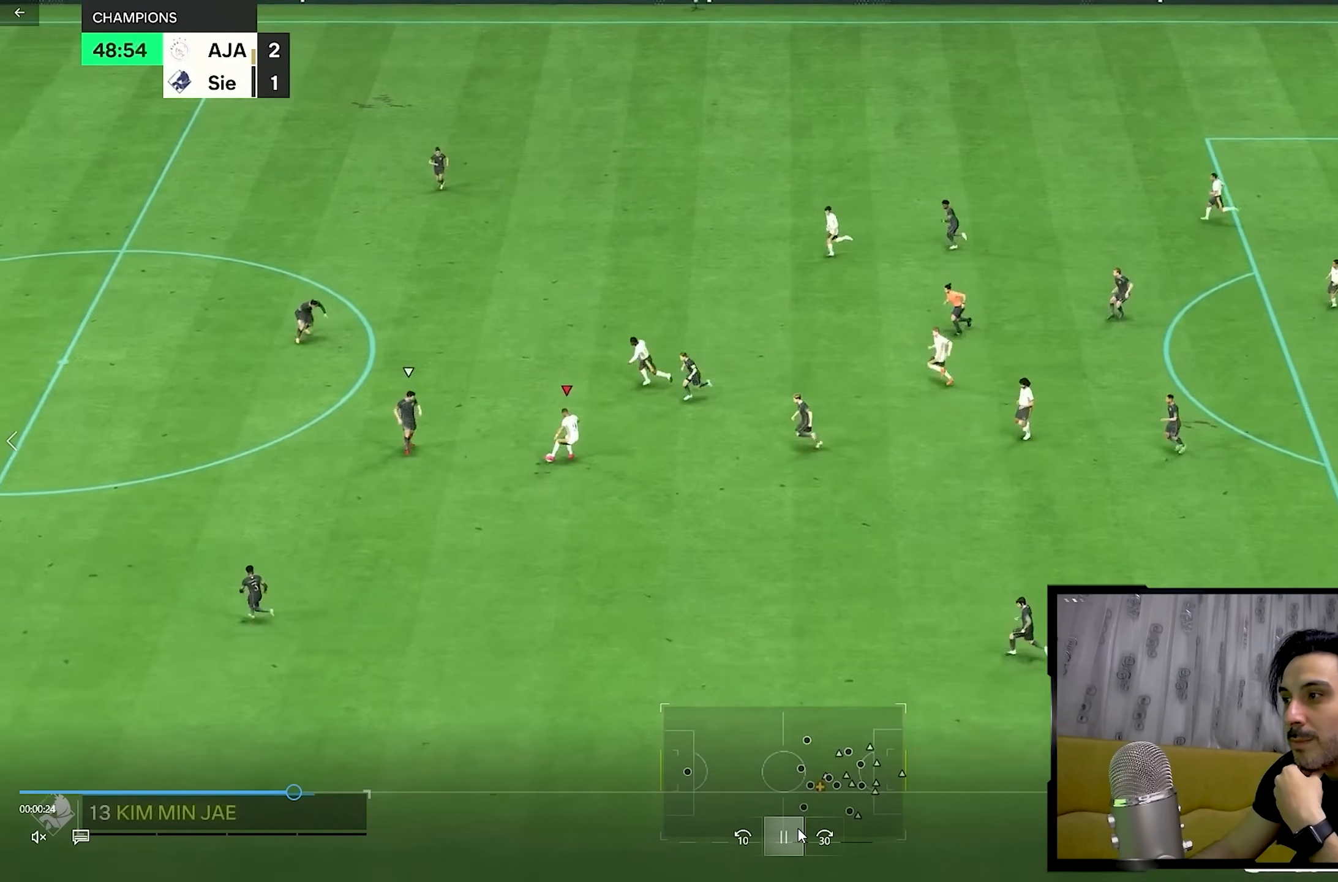
{"dt_ms": 500, "buttons": [], "left_stick": "down-right", "right_stick": "center", "events": []}
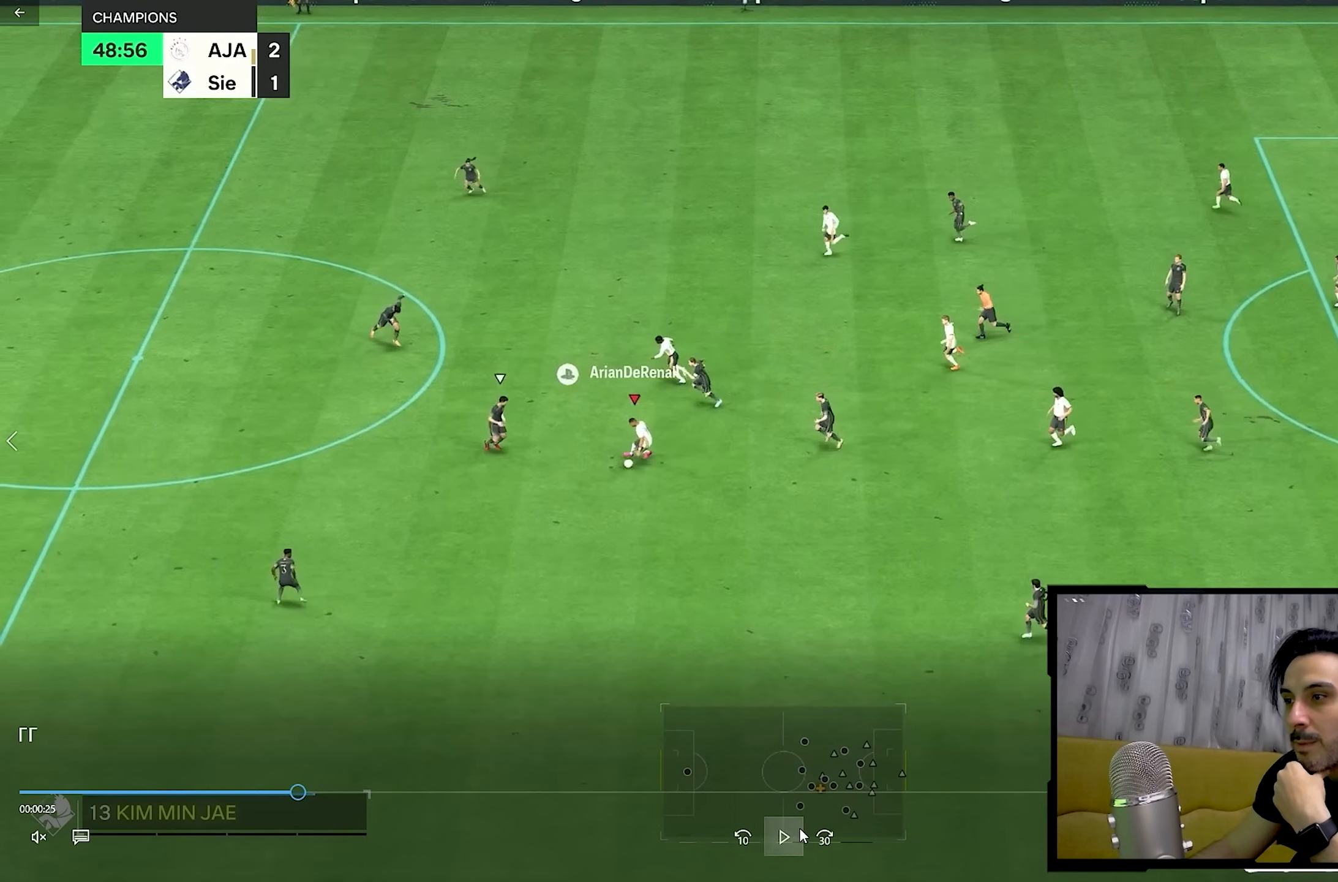
{"dt_ms": 500, "buttons": [], "left_stick": "down-right", "right_stick": "center", "events": []}
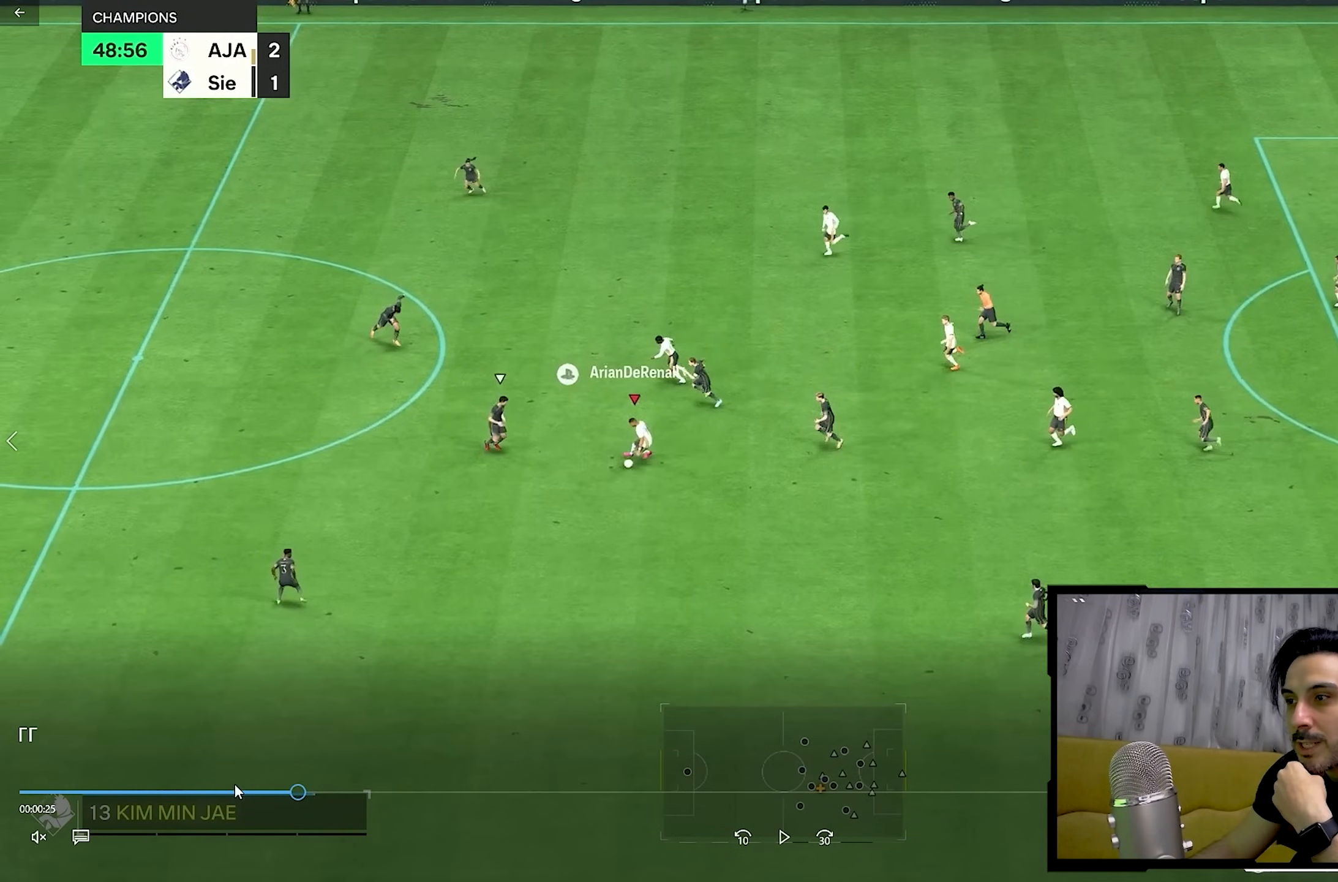
{"dt_ms": 500, "buttons": [], "left_stick": "down-right", "right_stick": "center", "events": []}
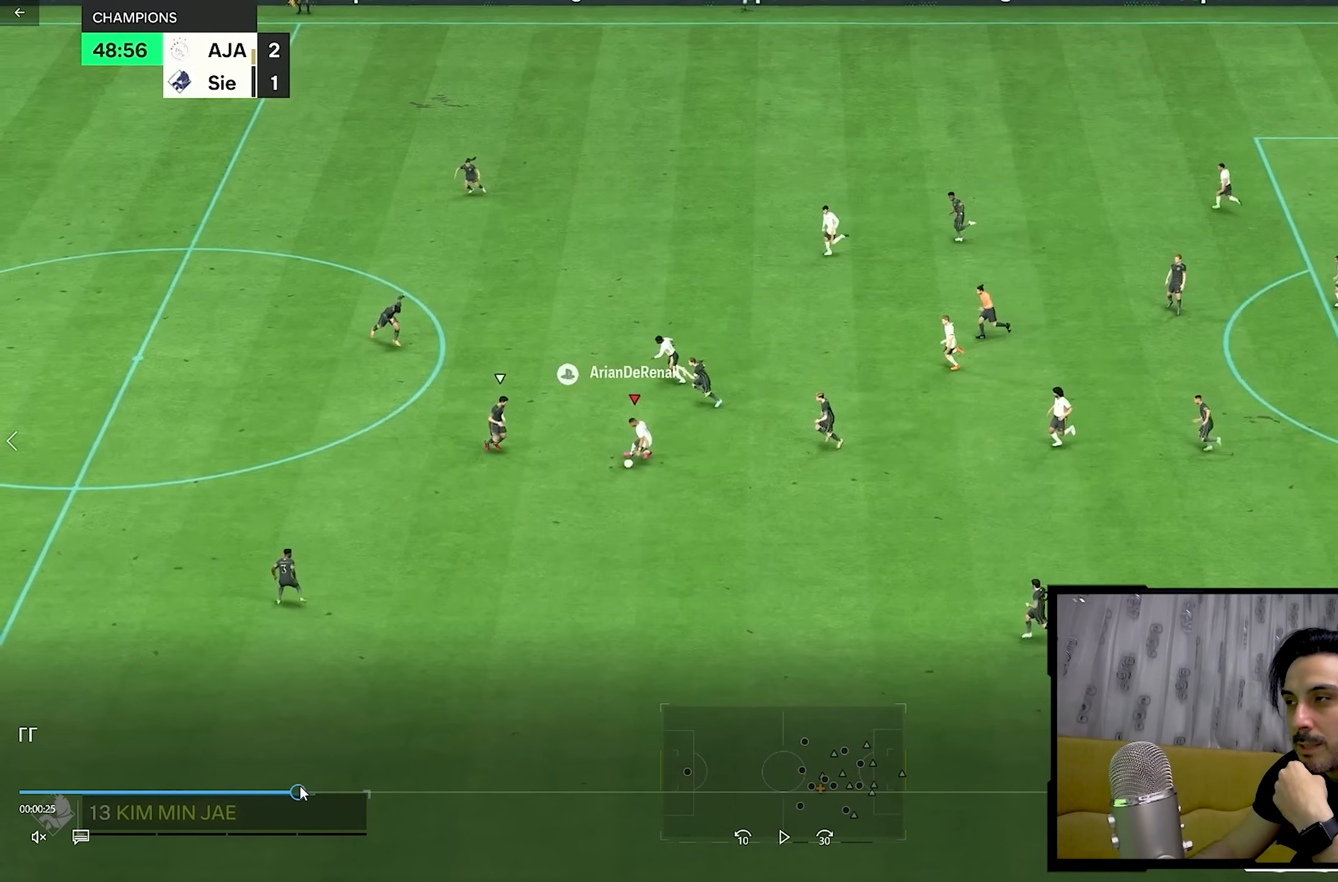
{"dt_ms": 500, "buttons": [], "left_stick": "down-right", "right_stick": "center", "events": []}
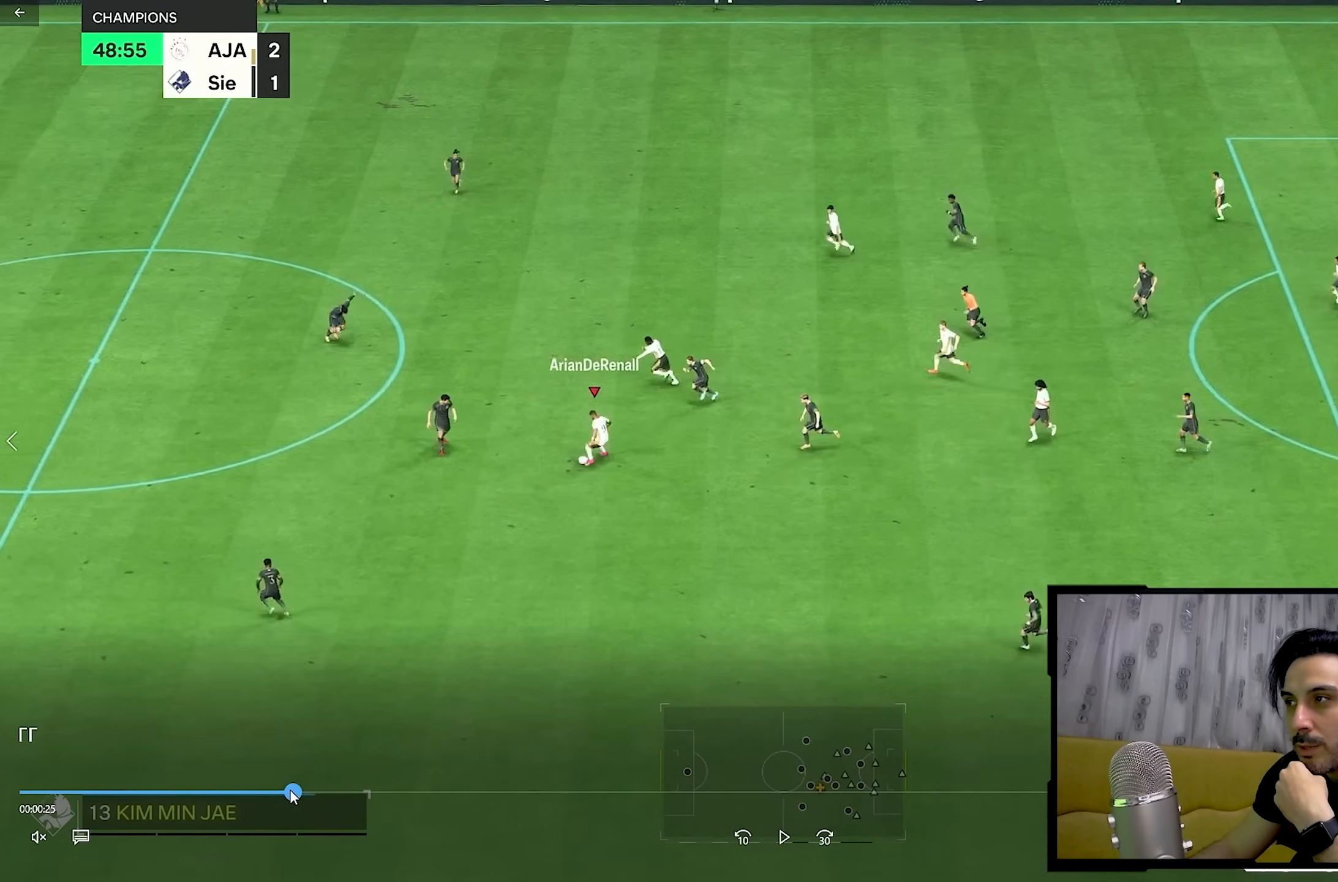
{"dt_ms": 500, "buttons": [], "left_stick": "down-right", "right_stick": "center", "events": [[150, "left_stick", "down"], [250, "left_stick", "down-right"]]}